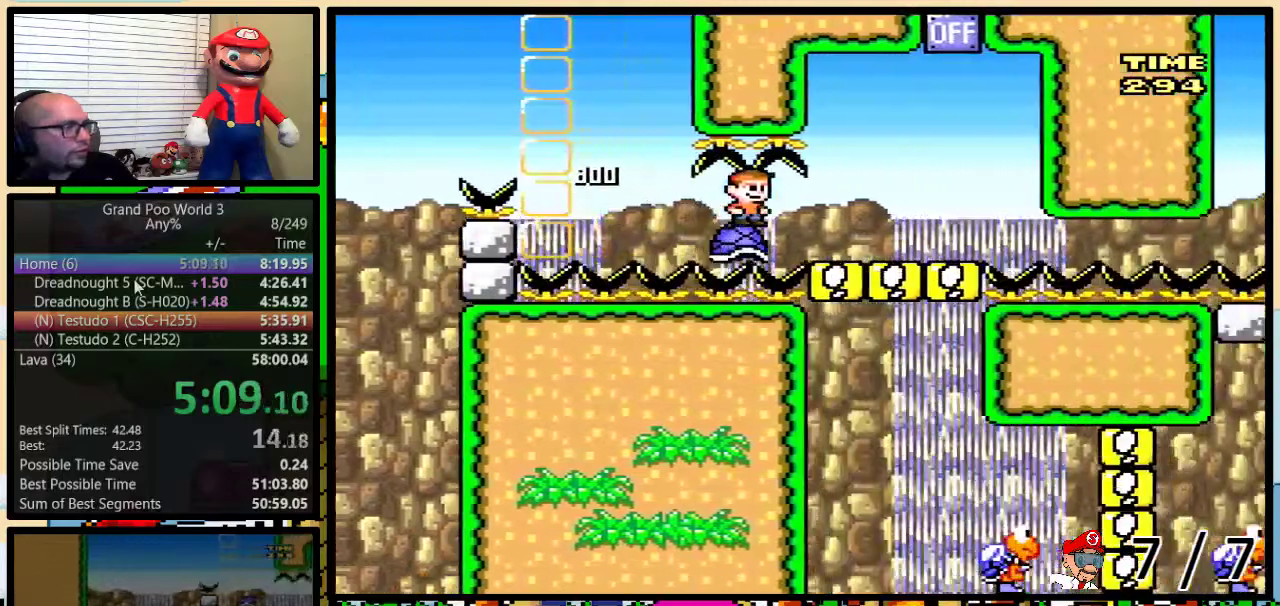
Gameplay with a controller (Nintendo layout); each line is a JSON object with the inputs held at the frame after it. "events" lists button and stick changes between this image and that frame as [ms after this image, input, new state], when the widget could be followed in between. Not read: L3 R3.
{"buttons": ["Y", "DPAD_UP", "DPAD_RIGHT"], "events": [[284, "DPAD_UP", "down"]]}
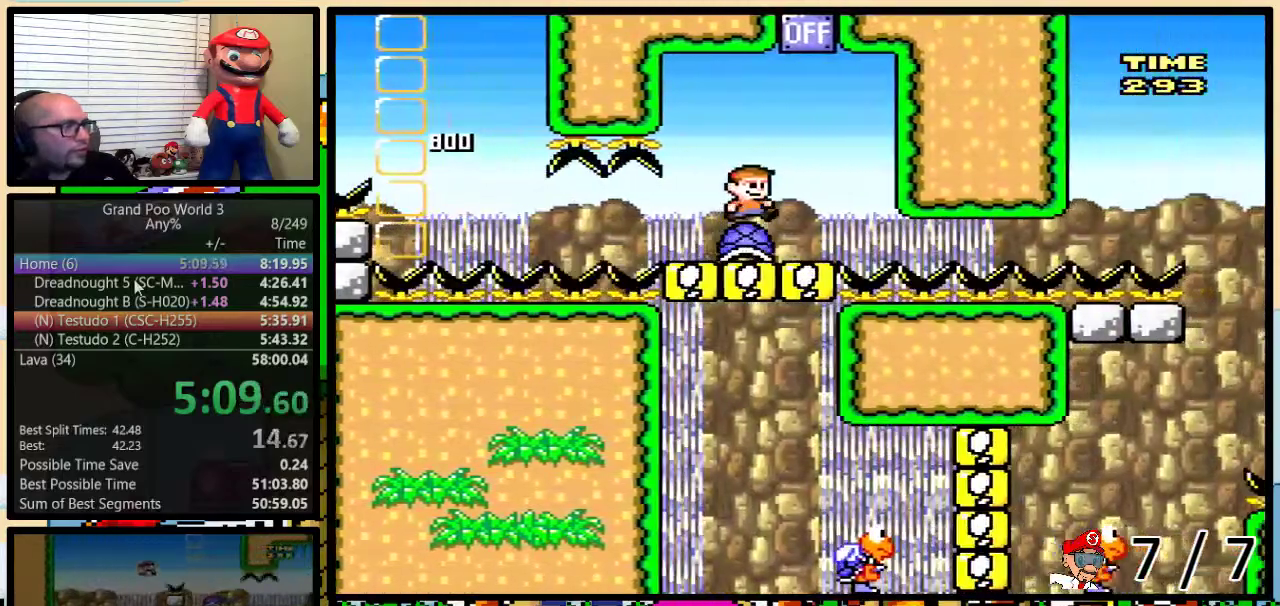
{"buttons": ["Y", "DPAD_LEFT"], "events": [[17, "B", "down"], [217, "DPAD_LEFT", "down"], [217, "DPAD_RIGHT", "up"], [217, "DPAD_UP", "up"], [301, "B", "up"]]}
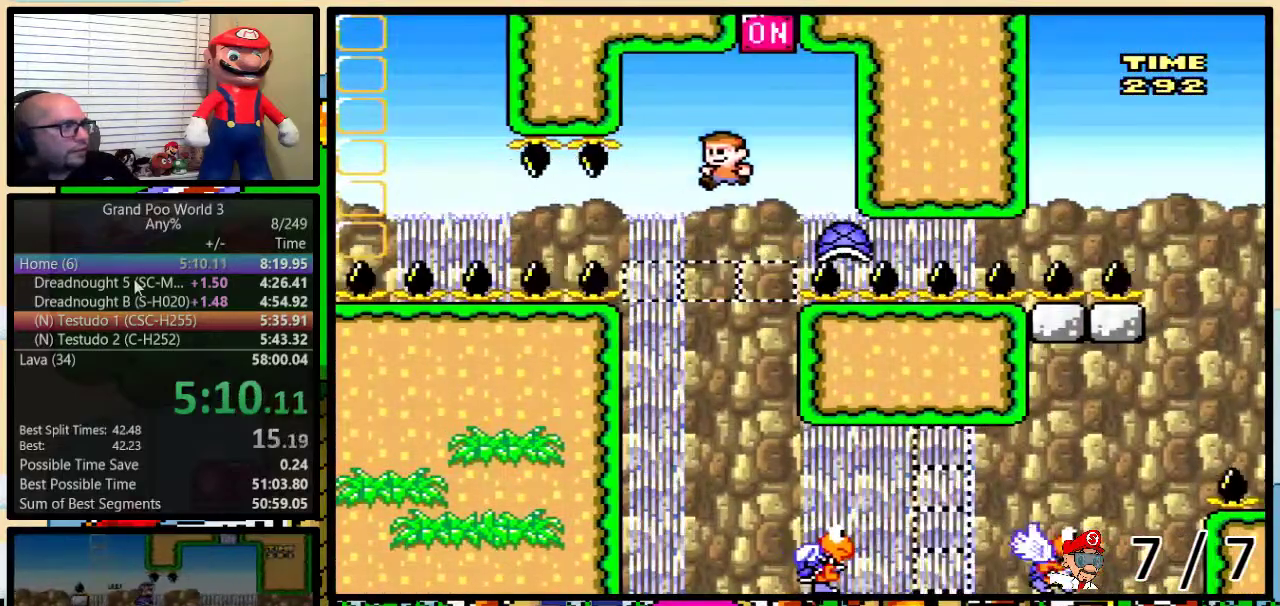
{"buttons": ["Y", "DPAD_UP", "DPAD_RIGHT"], "events": [[50, "DPAD_LEFT", "up"], [50, "DPAD_RIGHT", "down"], [150, "DPAD_UP", "down"]]}
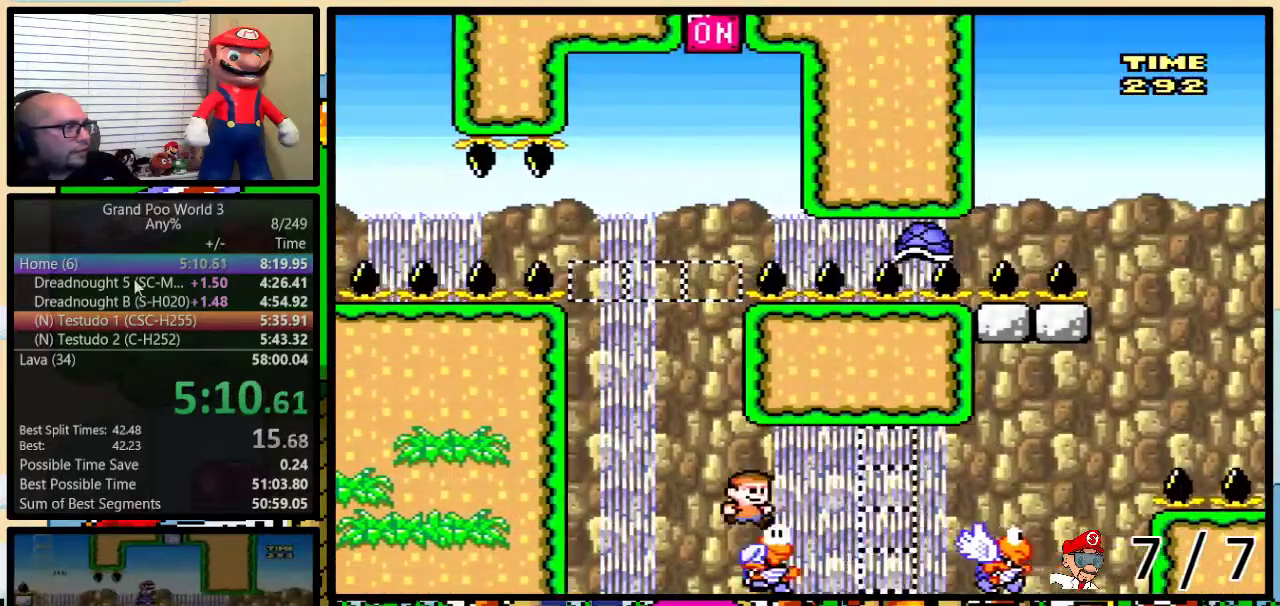
{"buttons": ["B", "Y", "DPAD_UP", "DPAD_RIGHT"], "events": [[117, "B", "down"]]}
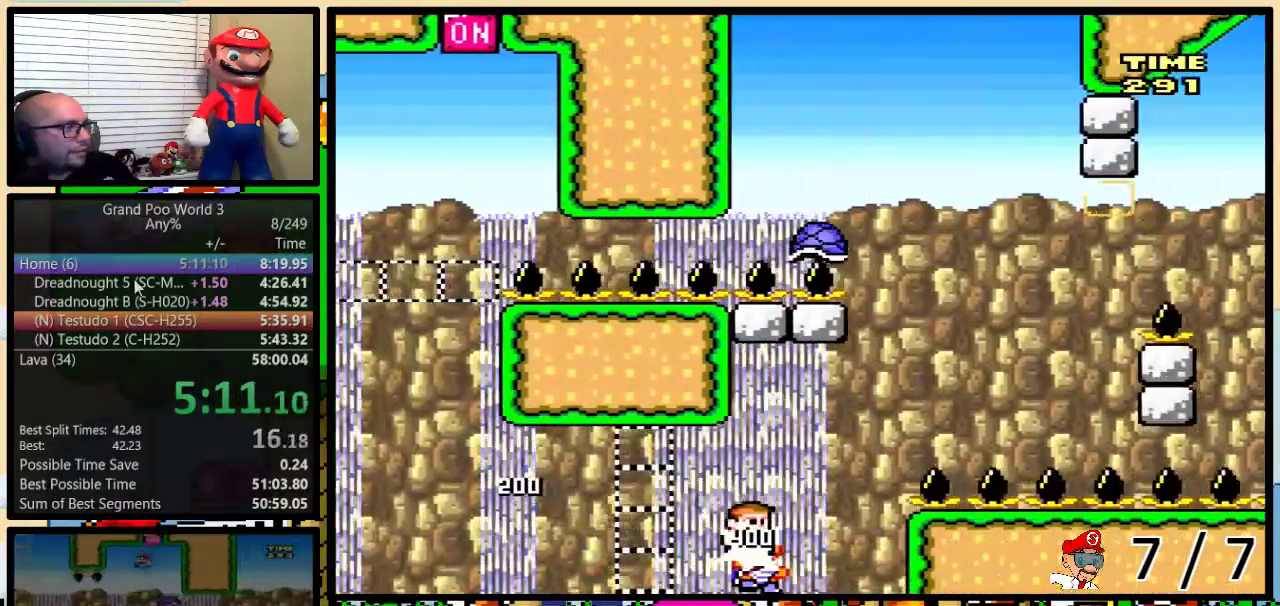
{"buttons": ["Y", "DPAD_RIGHT"], "events": [[300, "DPAD_UP", "up"], [334, "DPAD_LEFT", "down"], [367, "B", "up"], [417, "DPAD_LEFT", "up"]]}
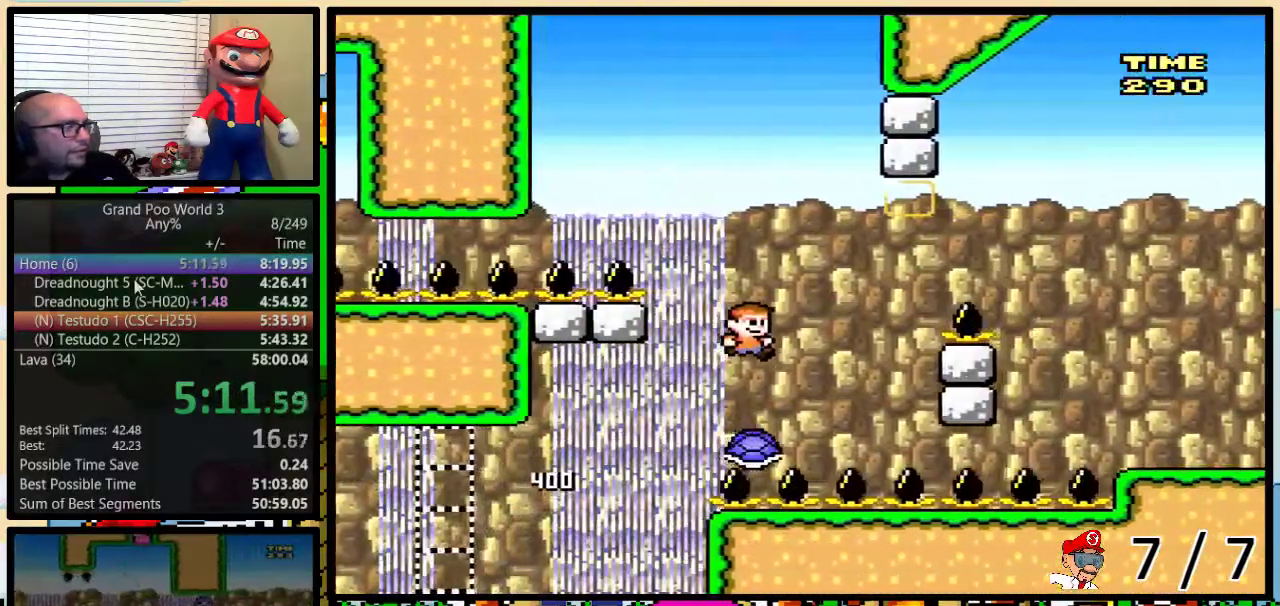
{"buttons": ["B", "Y", "DPAD_UP", "DPAD_RIGHT"], "events": [[167, "DPAD_UP", "down"], [284, "B", "down"]]}
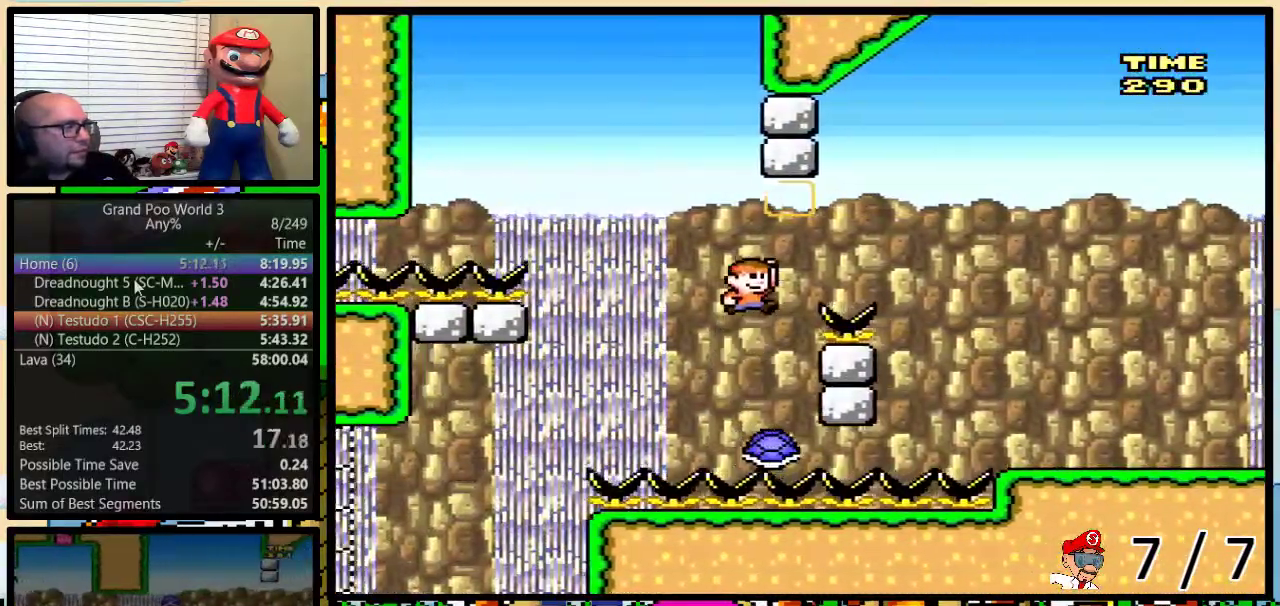
{"buttons": ["Y", "DPAD_RIGHT"], "events": [[384, "DPAD_UP", "up"], [484, "B", "up"]]}
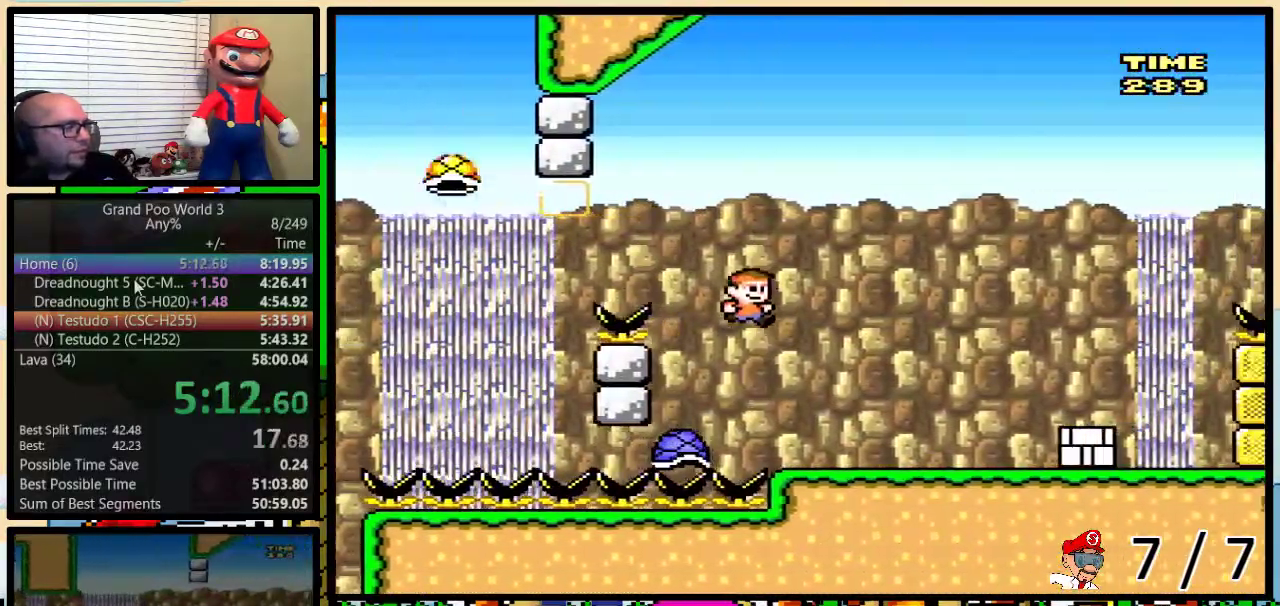
{"buttons": ["Y", "DPAD_RIGHT"], "events": []}
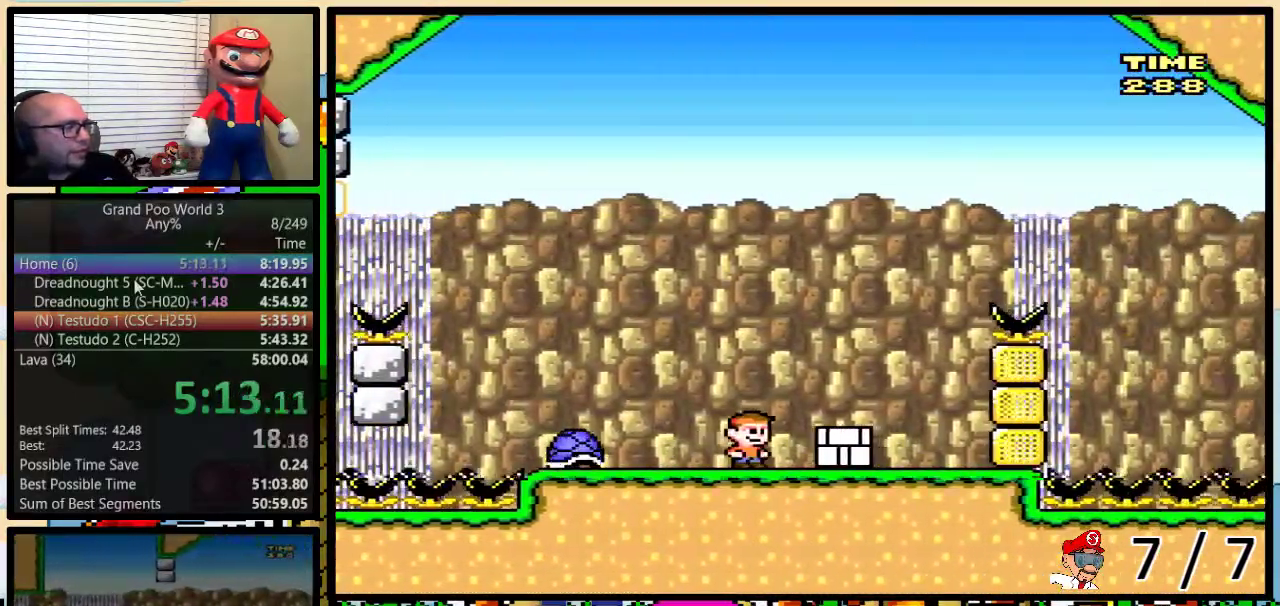
{"buttons": ["A", "X", "DPAD_UP"], "events": [[67, "Y", "up"], [133, "DPAD_RIGHT", "up"], [133, "DPAD_UP", "down"], [133, "Y", "down"], [417, "Y", "up"], [484, "A", "down"], [484, "X", "down"]]}
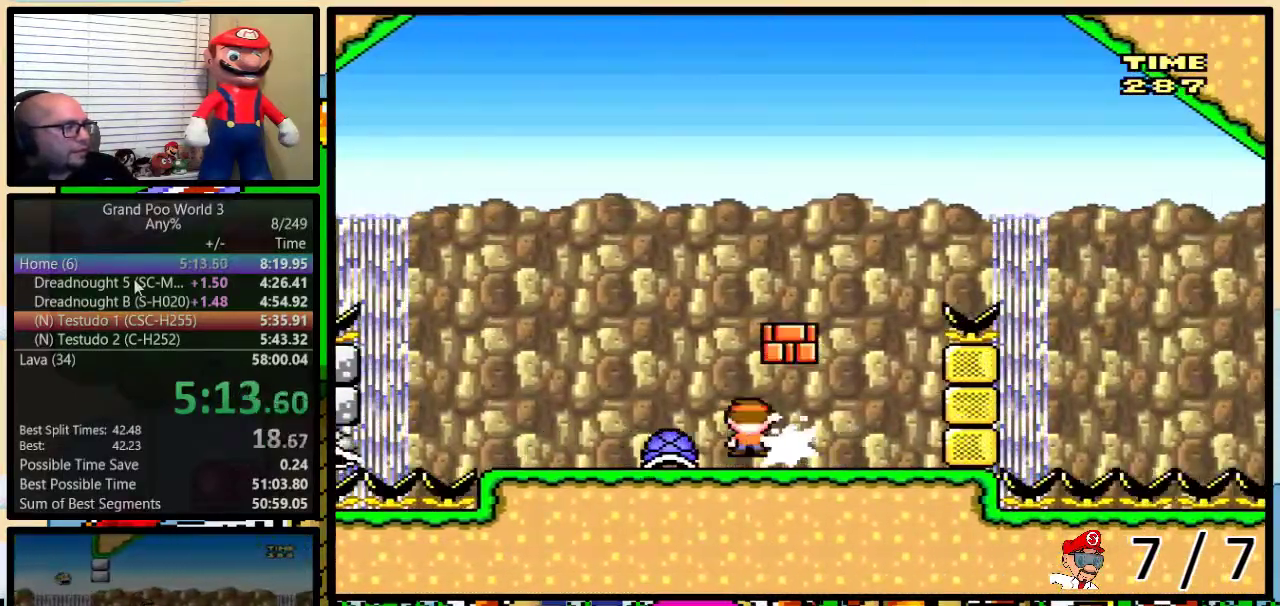
{"buttons": ["A", "X", "DPAD_RIGHT"], "events": [[34, "DPAD_LEFT", "down"], [101, "DPAD_UP", "up"], [451, "DPAD_LEFT", "up"], [451, "DPAD_RIGHT", "down"]]}
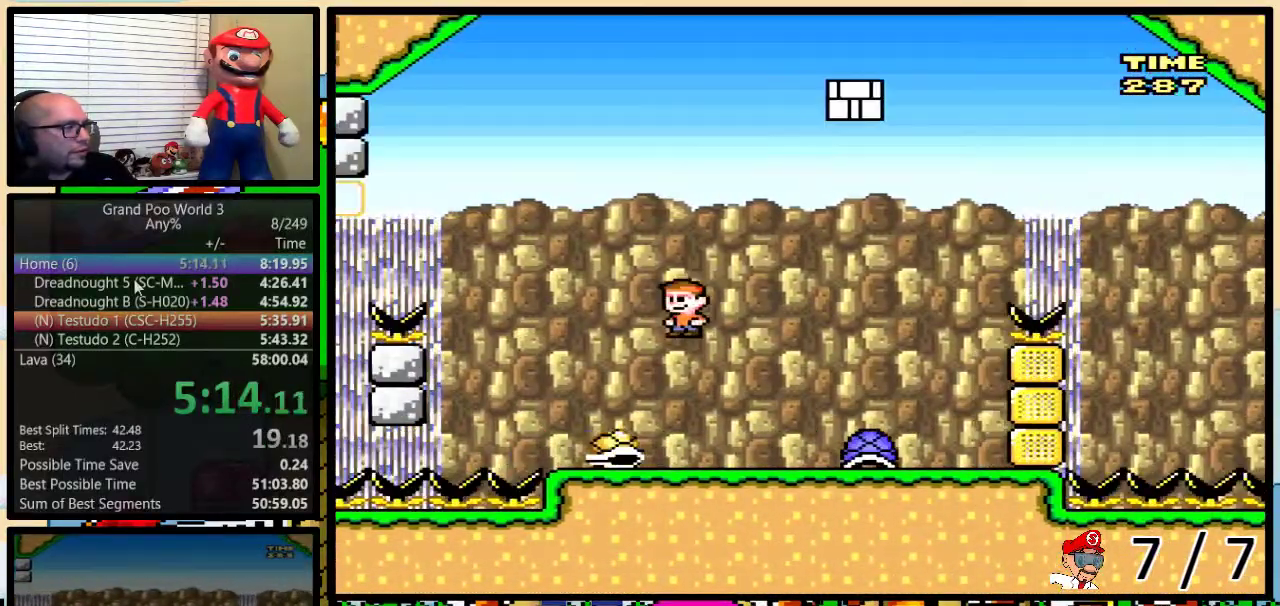
{"buttons": ["Y", "DPAD_RIGHT"], "events": [[267, "A", "up"], [284, "X", "up"], [284, "Y", "down"]]}
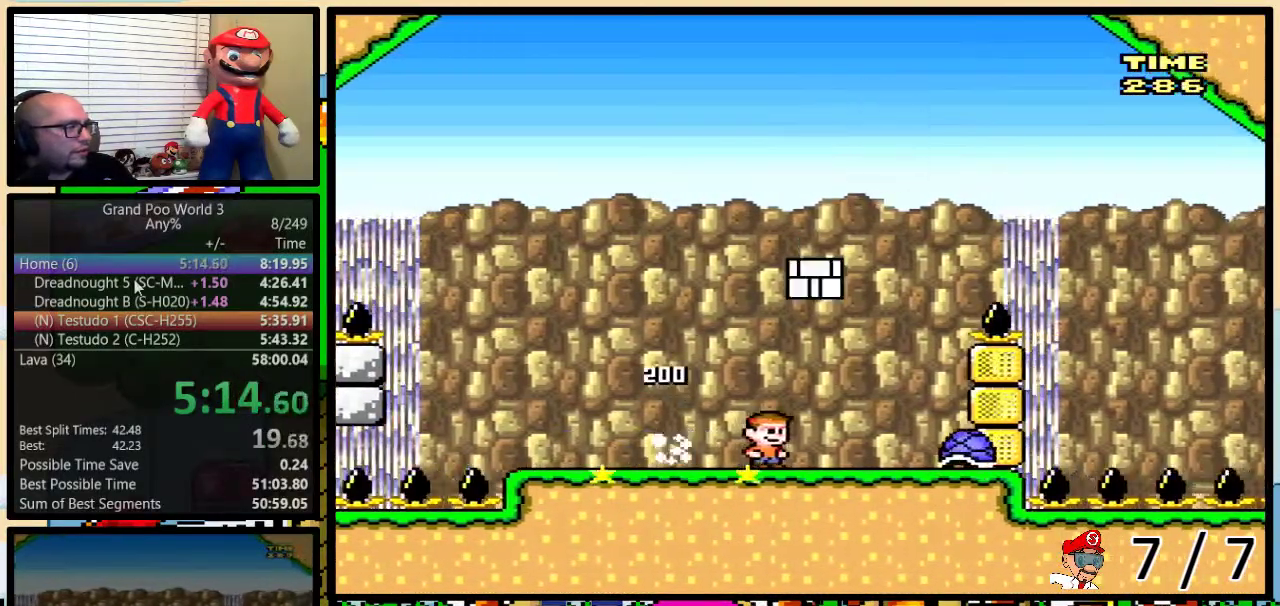
{"buttons": ["Y", "DPAD_RIGHT"], "events": [[101, "B", "down"], [501, "B", "up"]]}
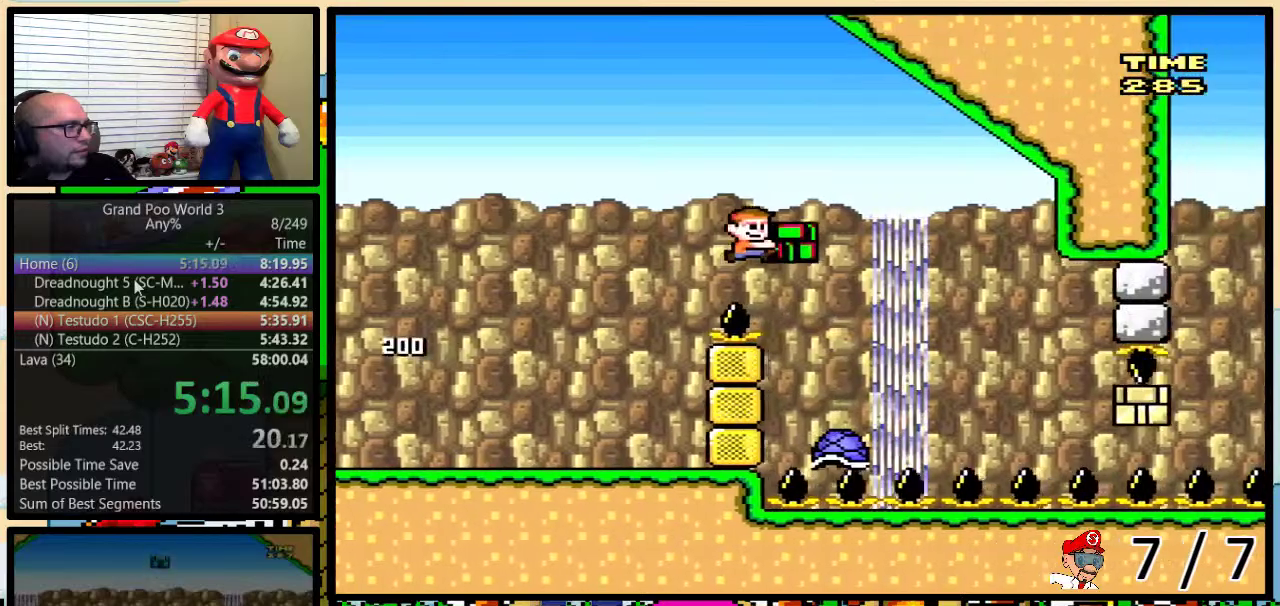
{"buttons": ["Y", "DPAD_RIGHT"], "events": []}
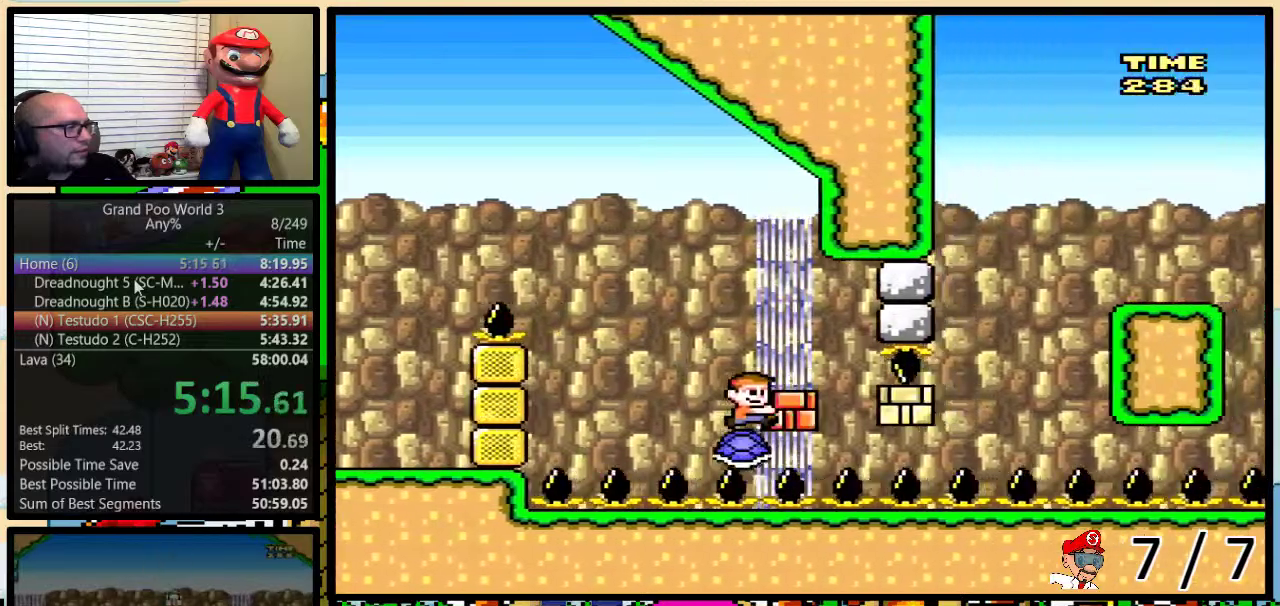
{"buttons": ["Y", "DPAD_RIGHT"], "events": [[234, "Y", "up"], [367, "Y", "down"]]}
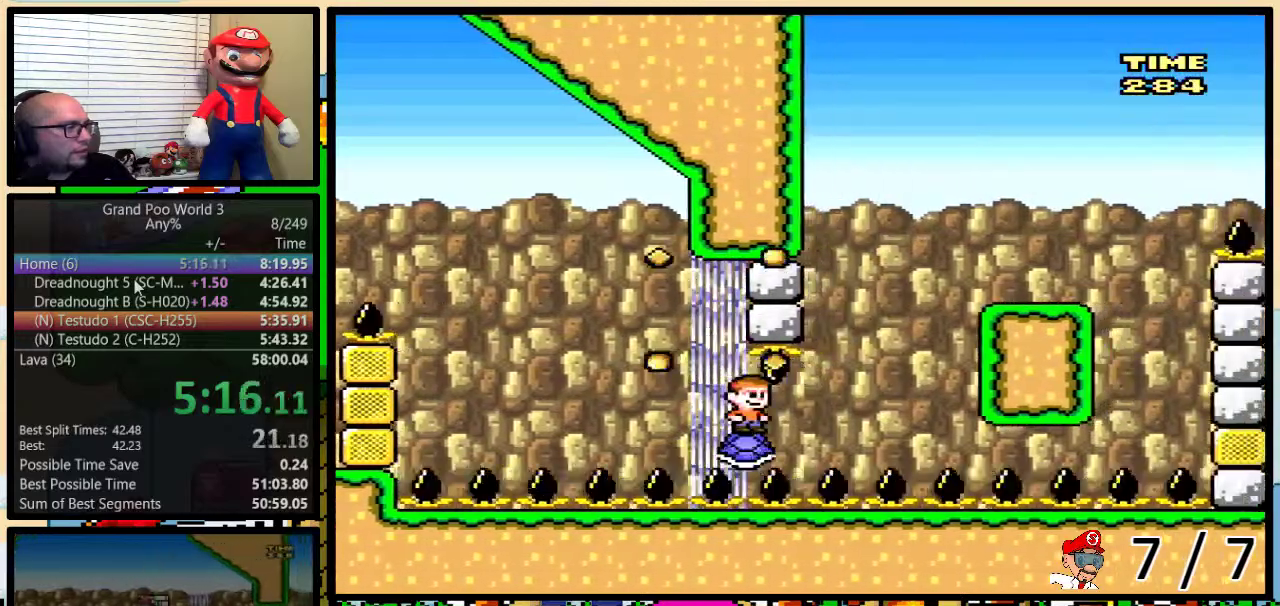
{"buttons": ["Y", "DPAD_RIGHT"], "events": []}
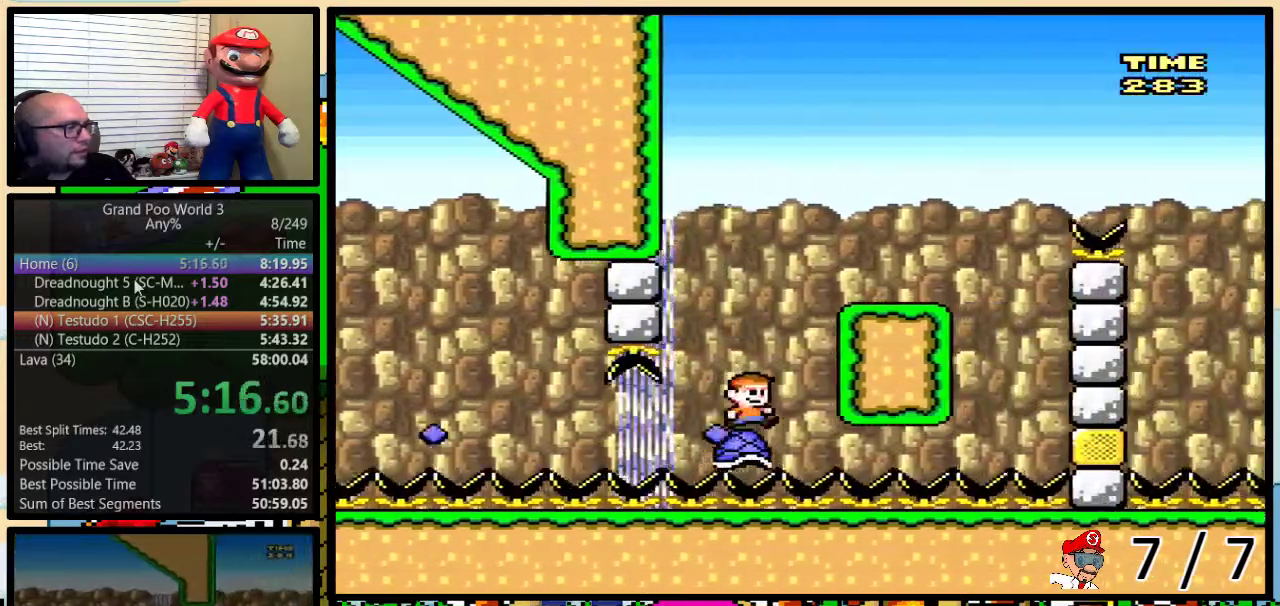
{"buttons": ["Y", "DPAD_RIGHT"]}
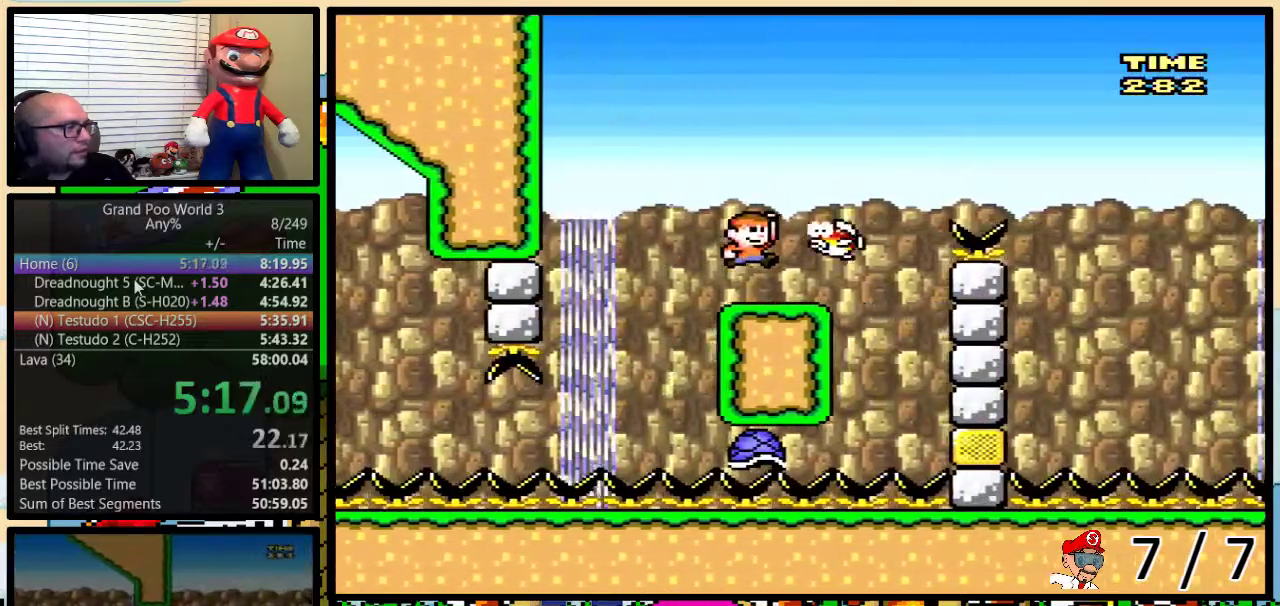
{"buttons": ["B", "Y", "DPAD_RIGHT"]}
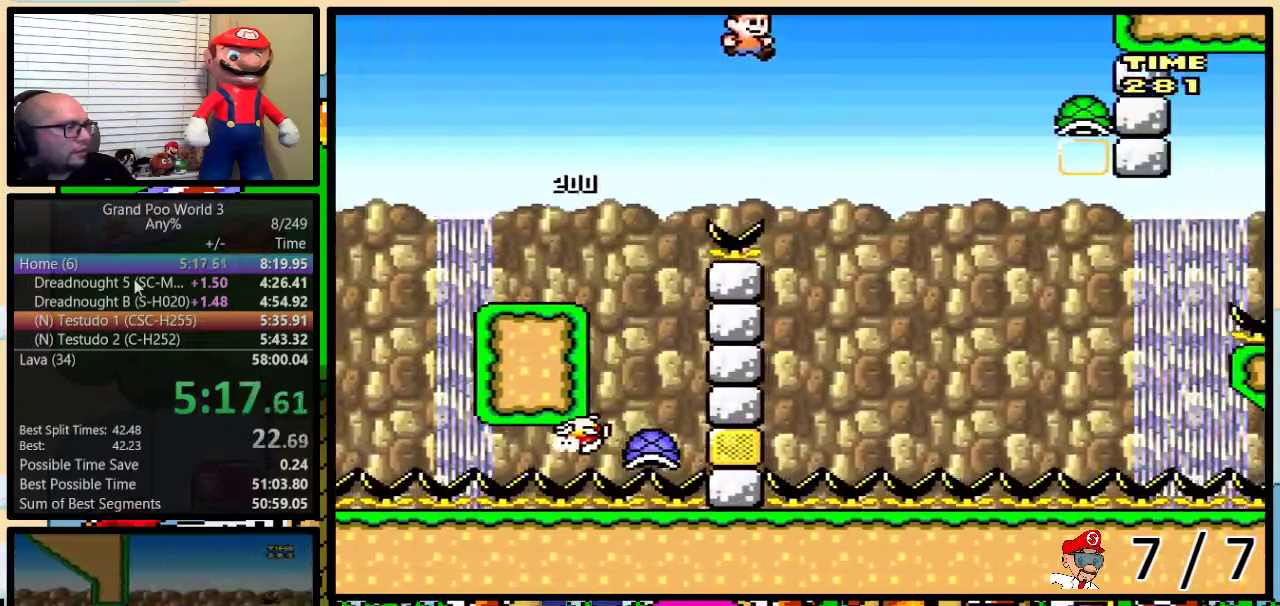
{"buttons": ["B", "Y", "DPAD_LEFT"], "events": [[351, "DPAD_RIGHT", "up"], [384, "DPAD_LEFT", "down"]]}
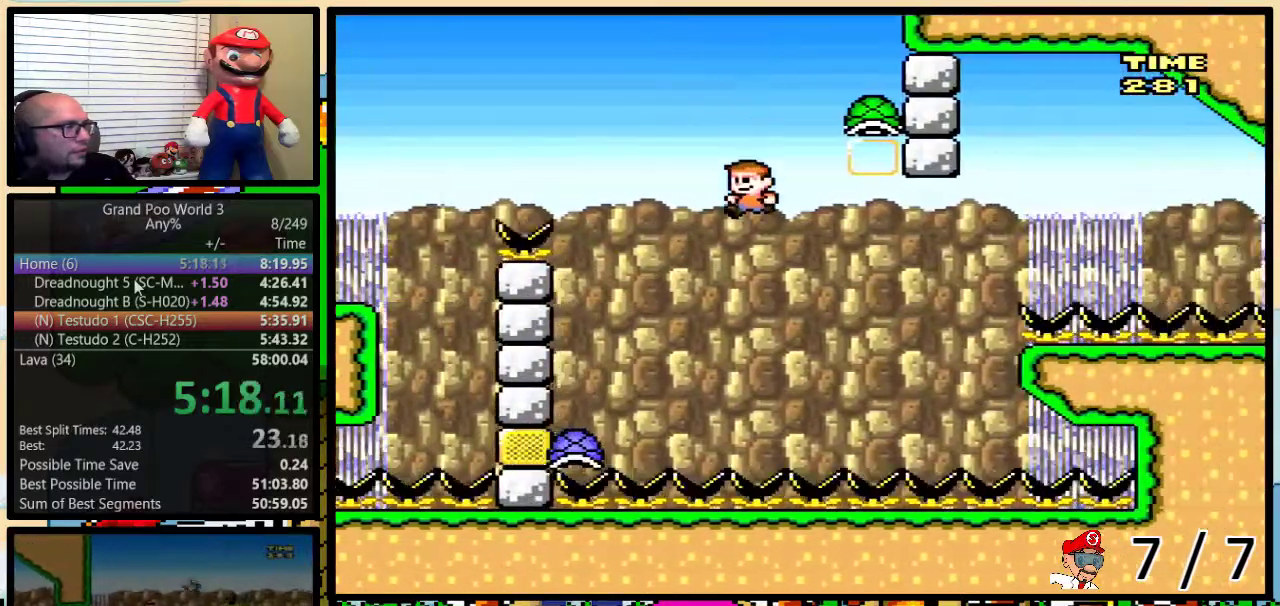
{"buttons": ["Y"], "events": [[300, "DPAD_UP", "down"], [334, "DPAD_LEFT", "up"], [334, "DPAD_RIGHT", "down"], [350, "B", "up"], [350, "DPAD_UP", "up"], [400, "DPAD_RIGHT", "up"]]}
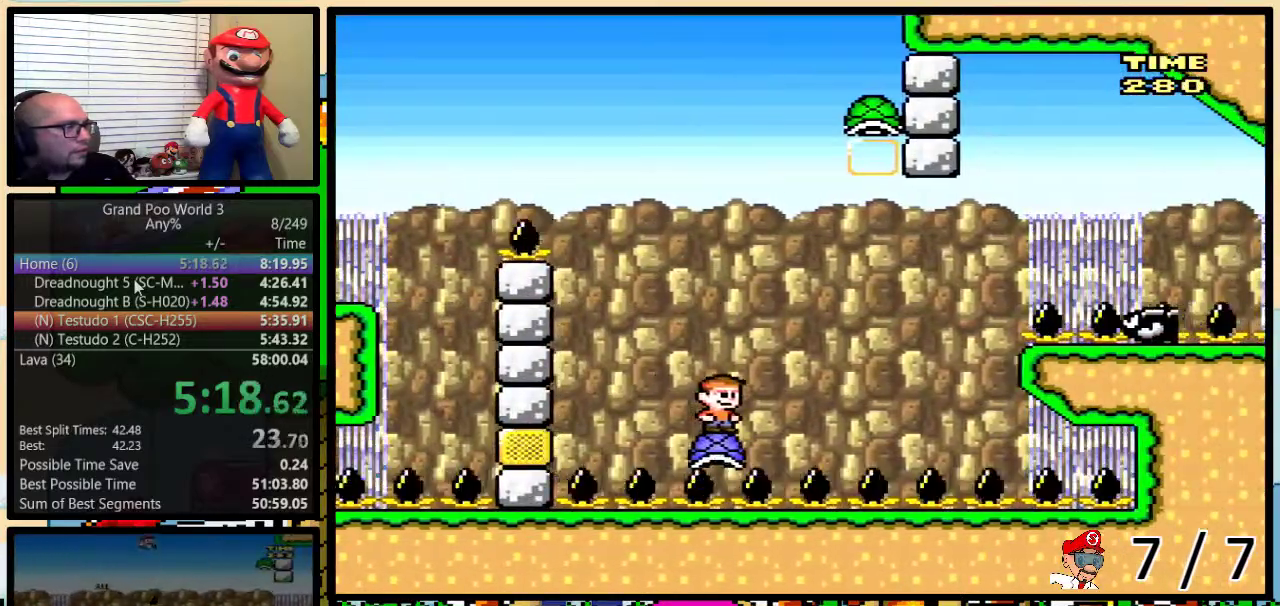
{"buttons": ["Y", "DPAD_RIGHT"], "events": [[67, "B", "down"], [101, "DPAD_RIGHT", "down"], [367, "B", "up"]]}
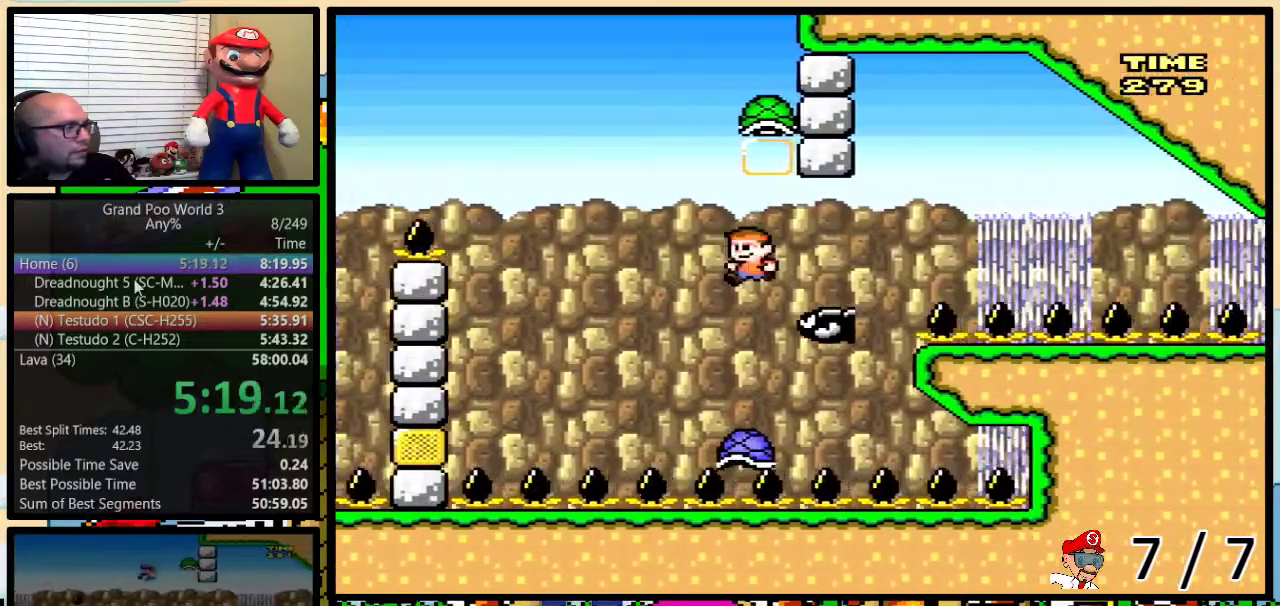
{"buttons": ["Y", "DPAD_RIGHT"], "events": [[17, "B", "down"], [17, "DPAD_LEFT", "down"], [17, "DPAD_RIGHT", "up"], [133, "DPAD_LEFT", "up"], [200, "DPAD_LEFT", "down"], [334, "B", "up"], [417, "DPAD_LEFT", "up"], [417, "DPAD_RIGHT", "down"]]}
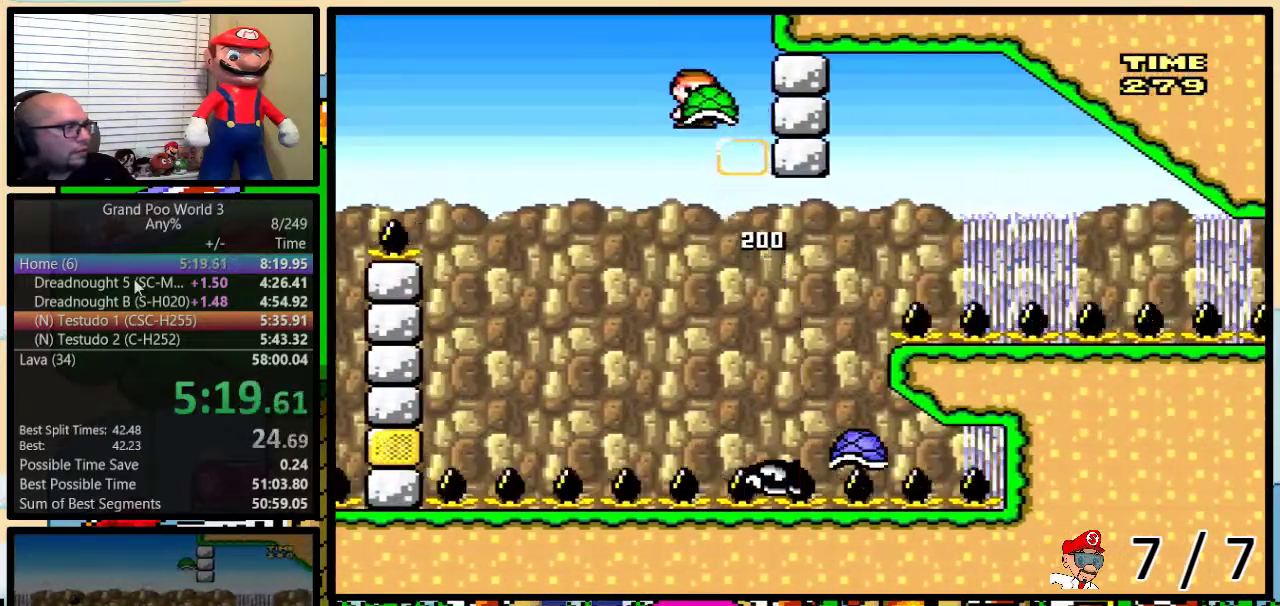
{"buttons": ["Y", "DPAD_RIGHT"], "events": [[301, "Y", "up"], [384, "Y", "down"]]}